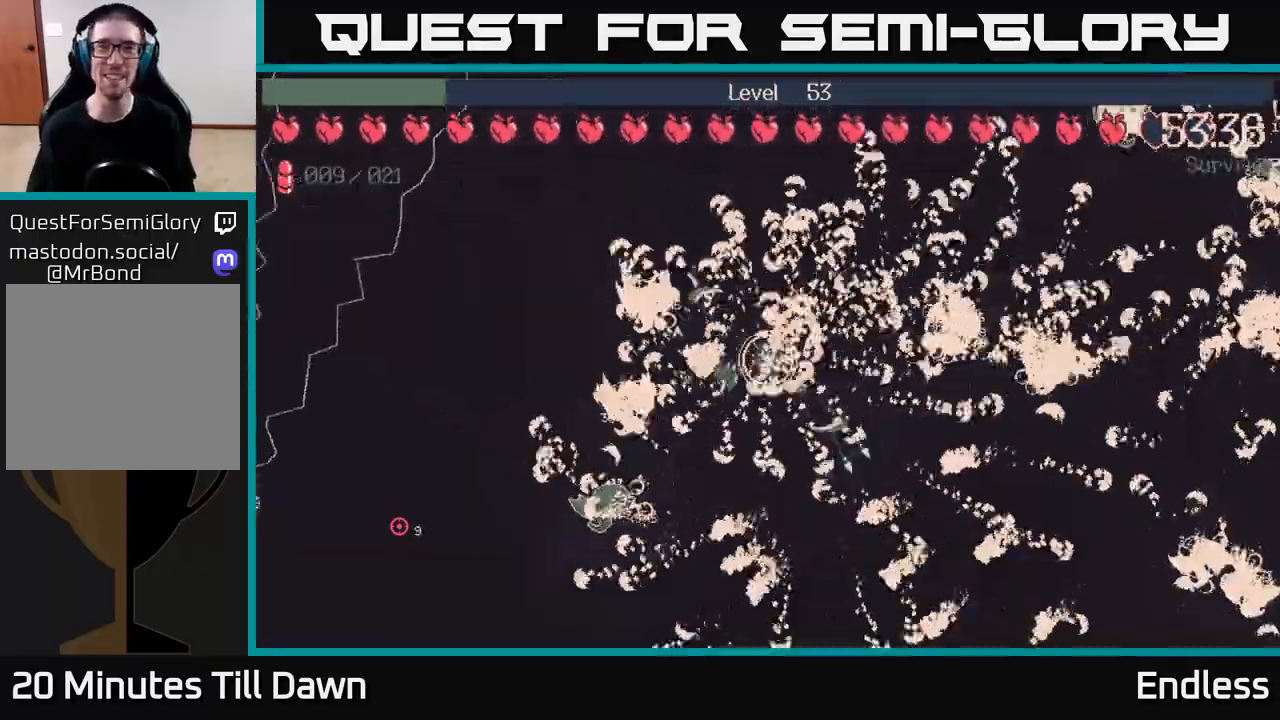
Gameplay with a controller (Xbox layout); each line is a JSON object with the inputs held at the frame after it. "events" lists button and stick changes between this image and that frame as [ms after this image, input, new state], when the widget could be followed in between.
{"buttons": [], "left_stick": "up", "right_stick": "center", "events": [[150, "left_stick", "right"], [233, "left_stick", "up"]]}
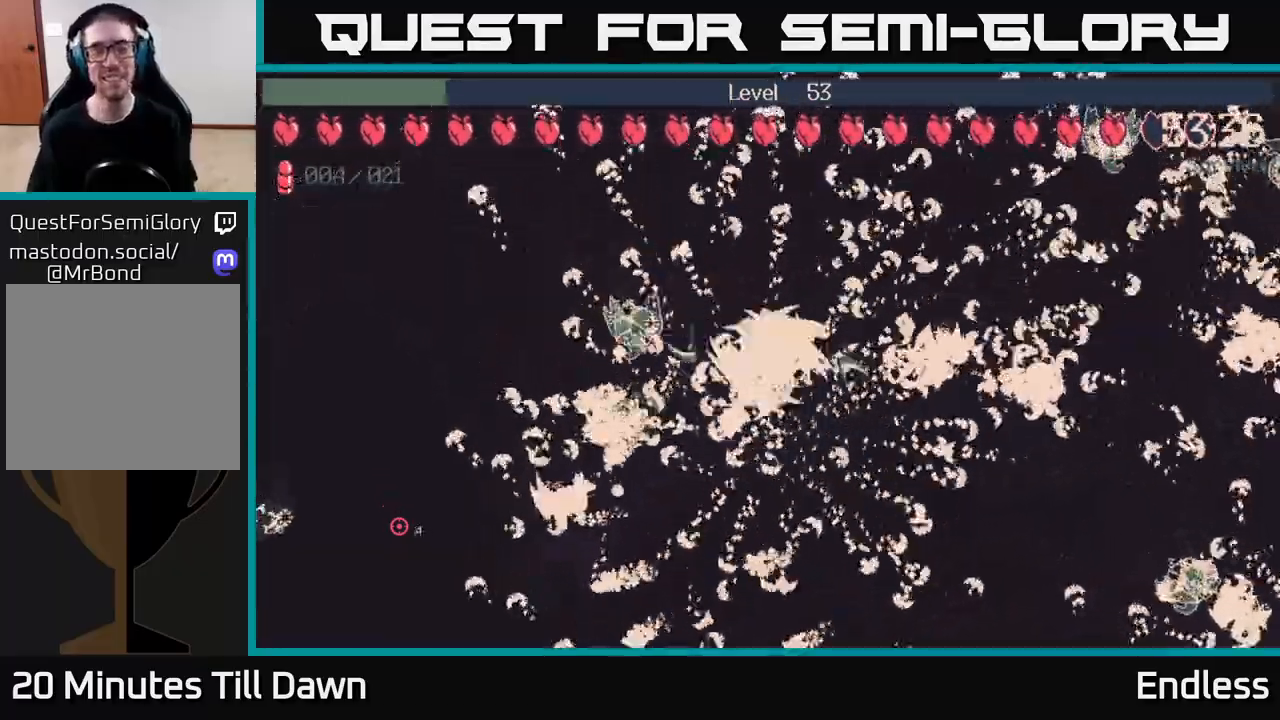
{"buttons": [], "left_stick": "up-right", "right_stick": "center", "events": [[150, "left_stick", "up-left"], [350, "left_stick", "up-right"]]}
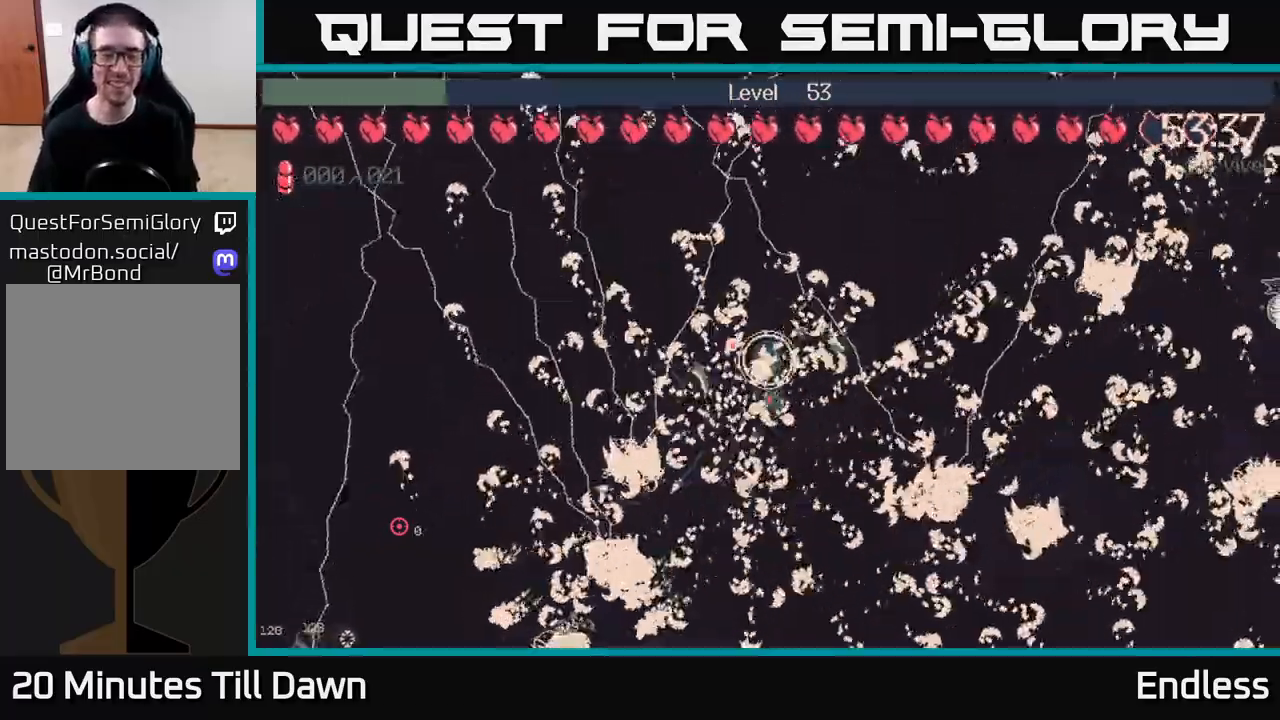
{"buttons": [], "left_stick": "right", "right_stick": "center", "events": [[33, "left_stick", "up"], [317, "left_stick", "up-right"], [467, "left_stick", "right"]]}
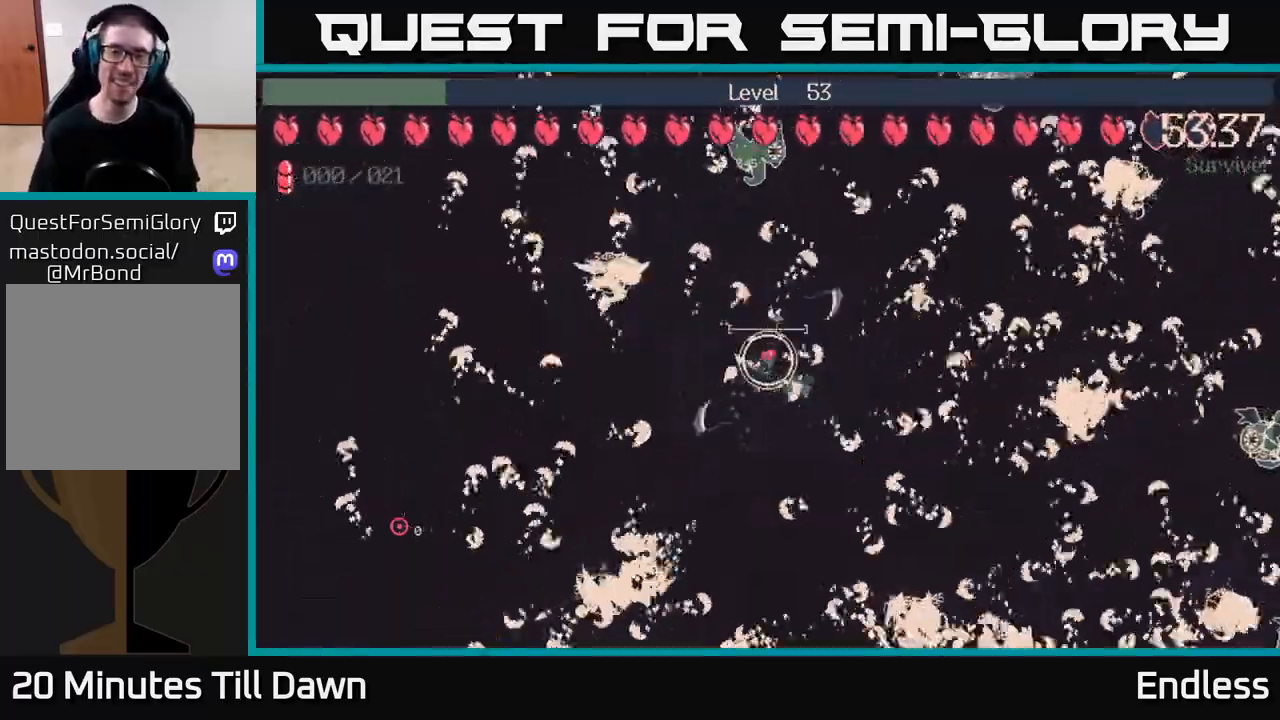
{"buttons": ["L2"], "left_stick": "up-right", "right_stick": "center", "events": [[233, "left_stick", "down-right"], [367, "left_stick", "up-right"], [383, "L2", "down"]]}
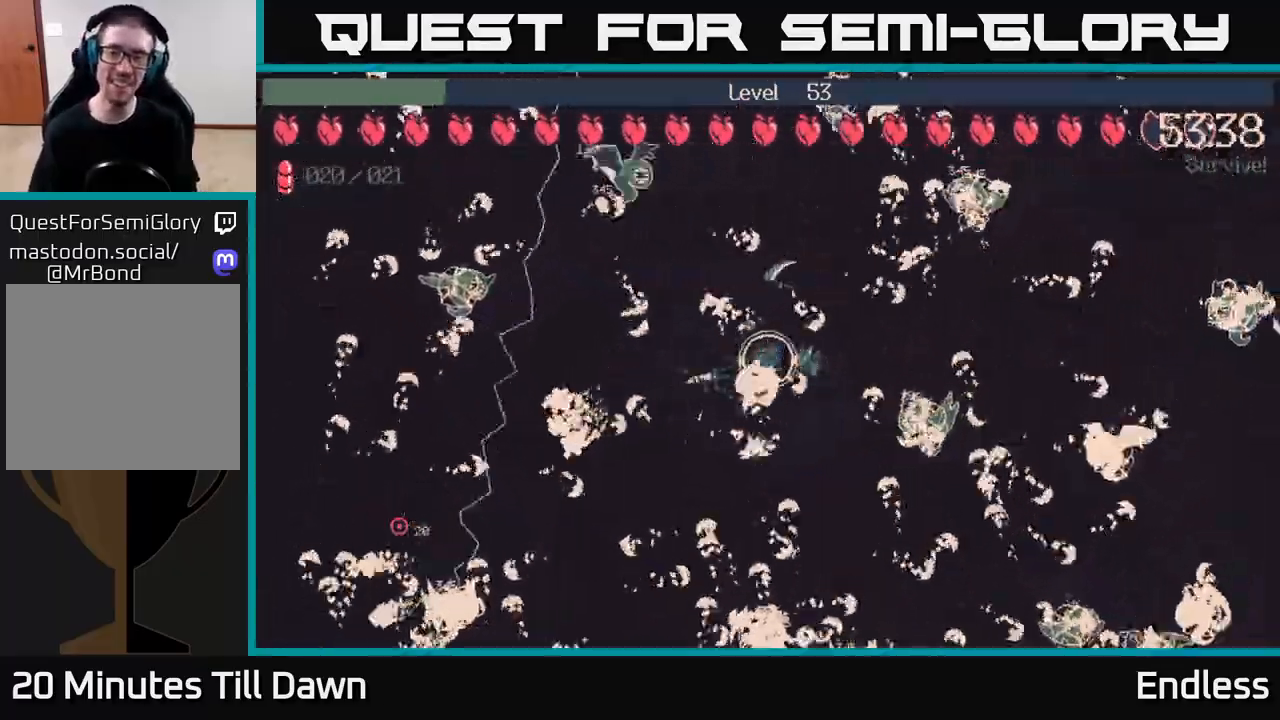
{"buttons": [], "left_stick": "right", "right_stick": "center", "events": [[50, "L2", "up"], [167, "left_stick", "right"]]}
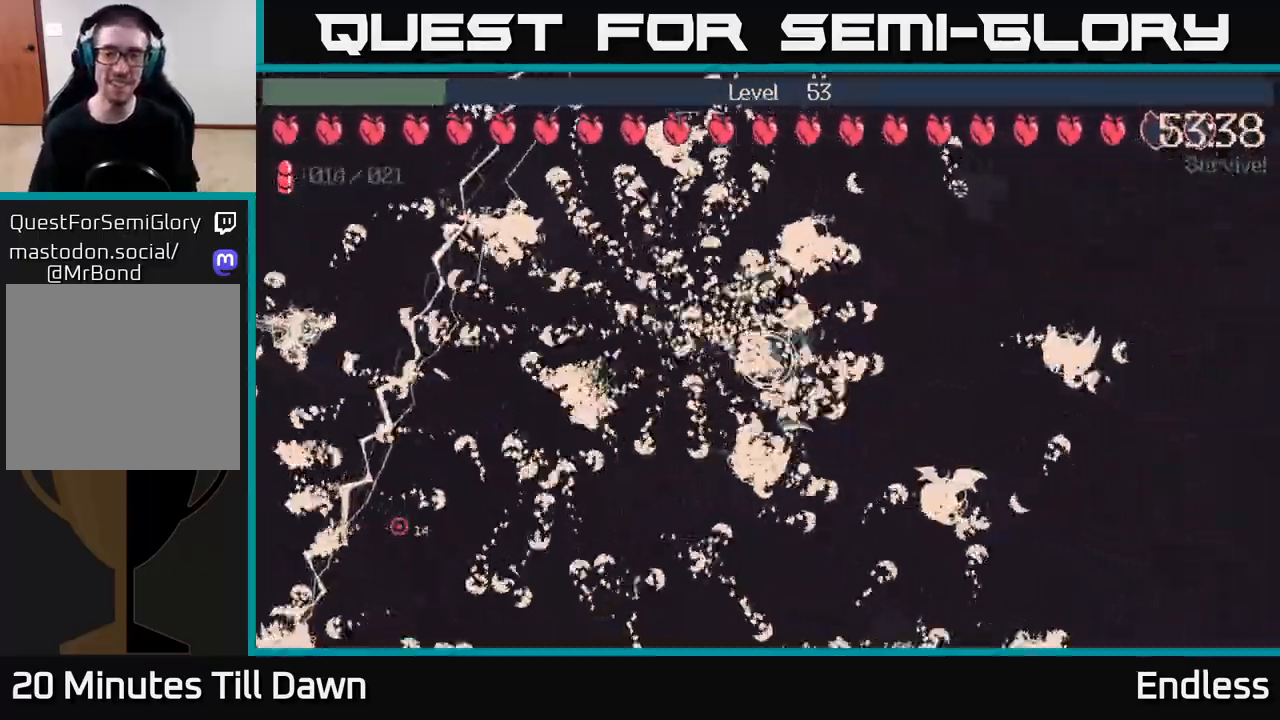
{"buttons": [], "left_stick": "left", "right_stick": "center", "events": [[433, "left_stick", "left"]]}
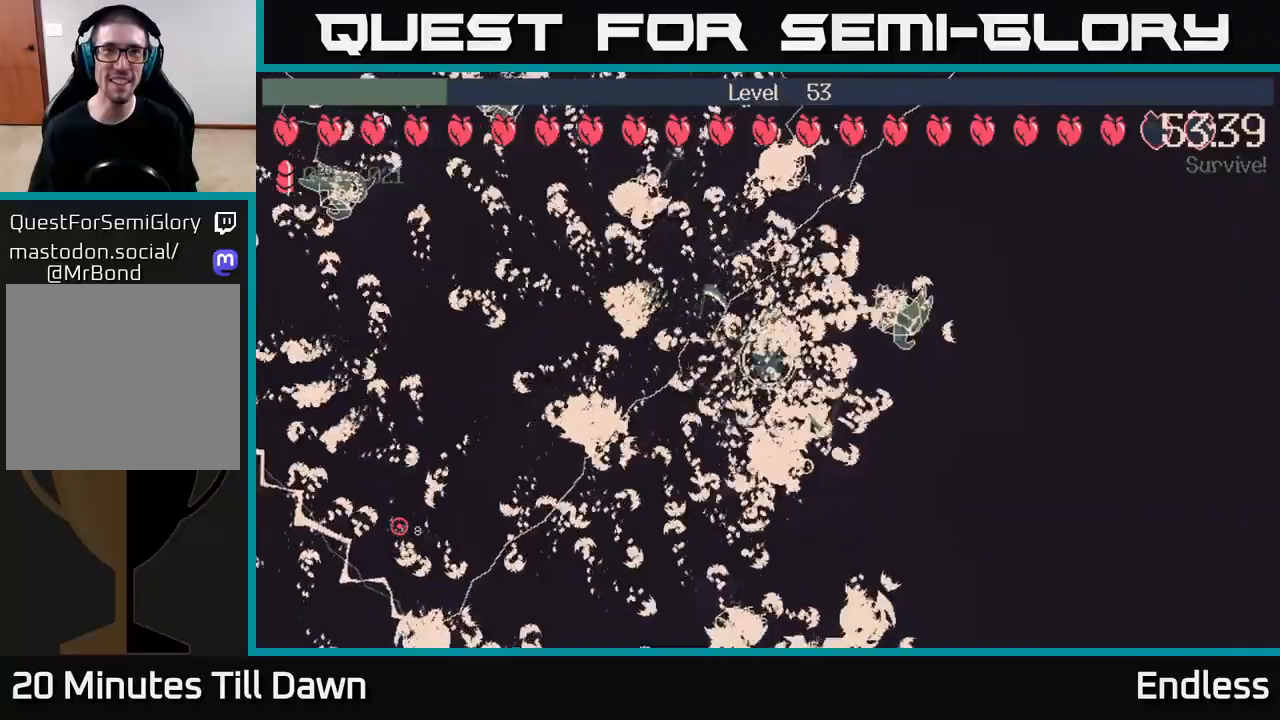
{"buttons": [], "left_stick": "left", "right_stick": "center", "events": []}
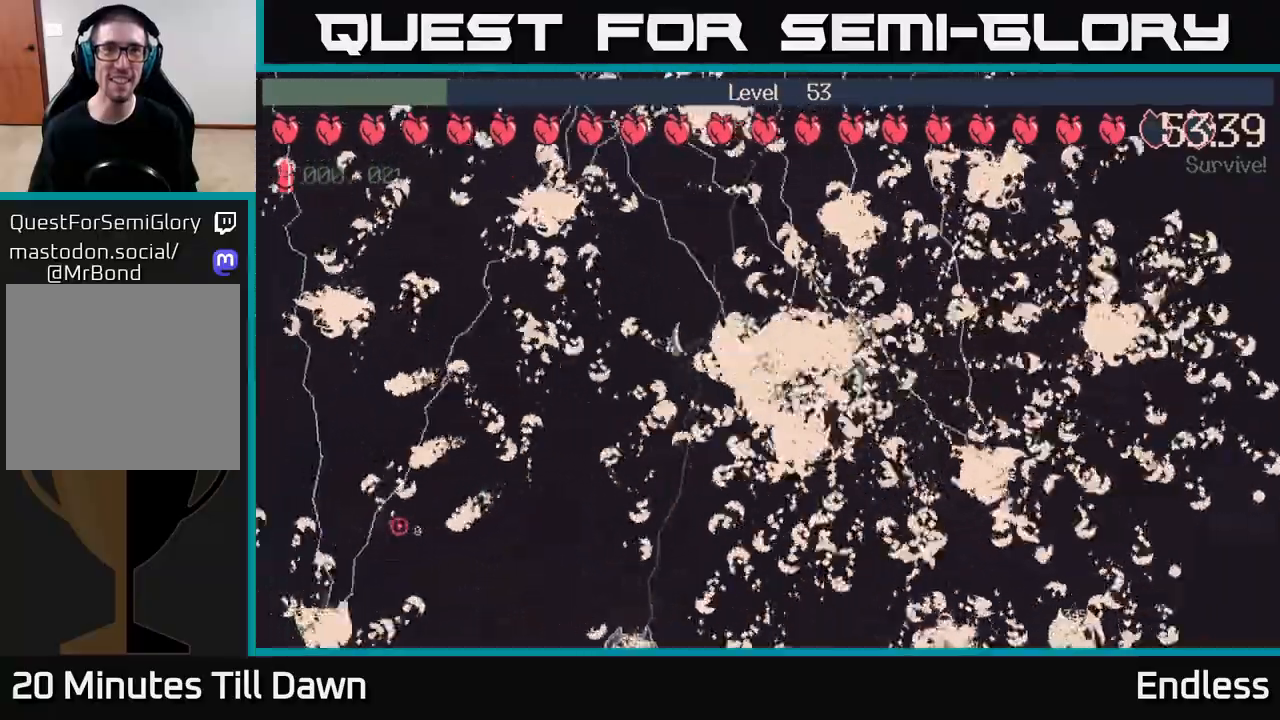
{"buttons": [], "left_stick": "left", "right_stick": "center", "events": [[117, "left_stick", "down-left"], [383, "left_stick", "left"]]}
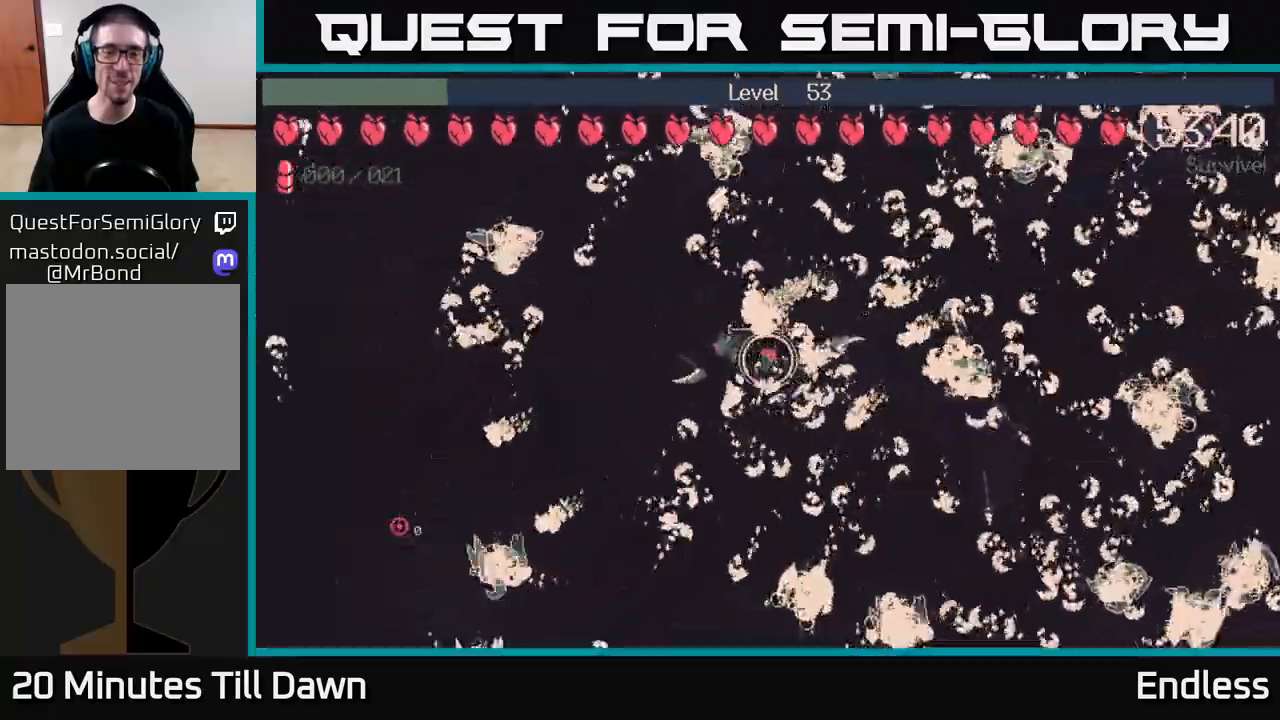
{"buttons": [], "left_stick": "left", "right_stick": "center", "events": [[350, "left_stick", "down-left"], [467, "left_stick", "left"]]}
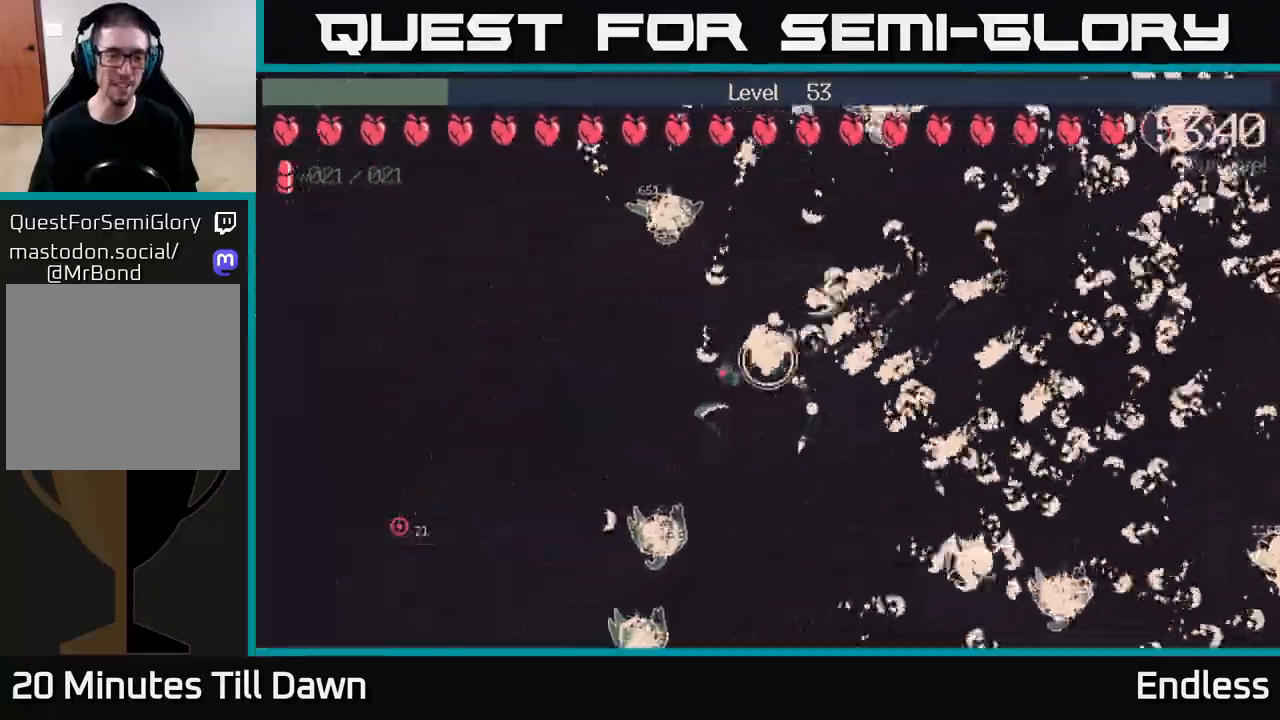
{"buttons": [], "left_stick": "down-left", "right_stick": "center", "events": [[50, "L2", "down"], [200, "L2", "up"], [400, "left_stick", "down-left"]]}
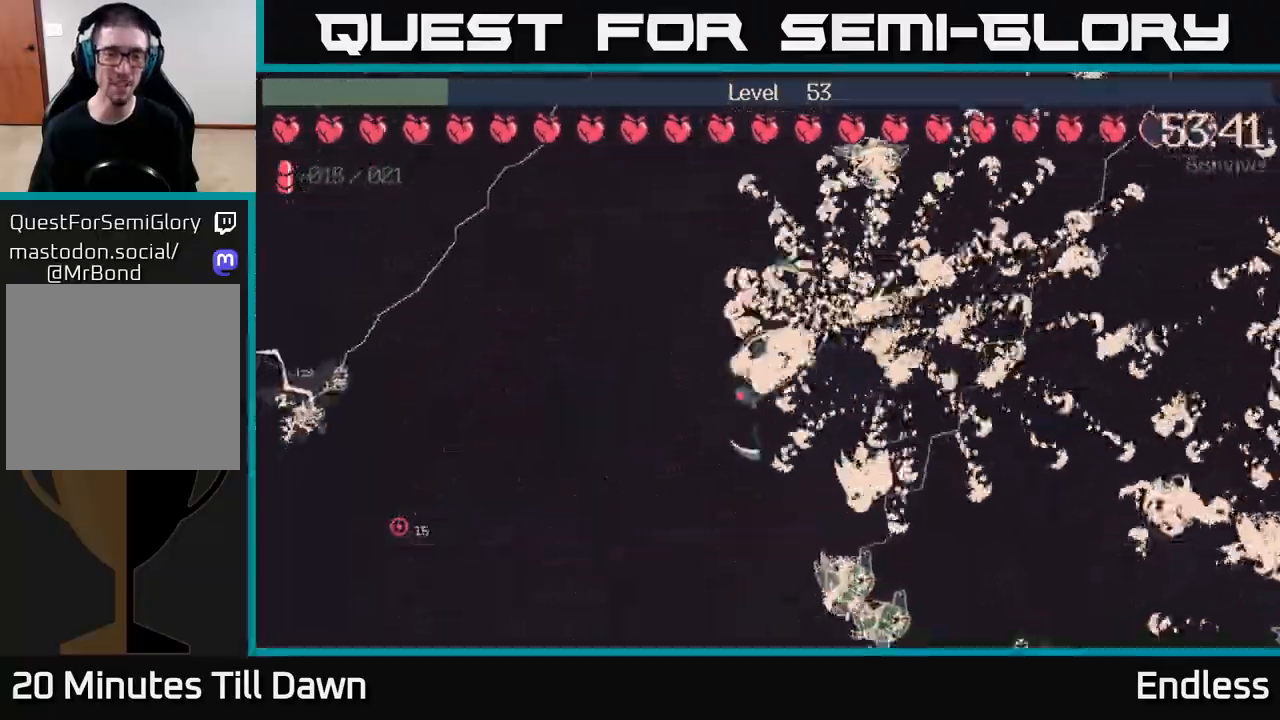
{"buttons": [], "left_stick": "down", "right_stick": "center", "events": [[133, "left_stick", "down"]]}
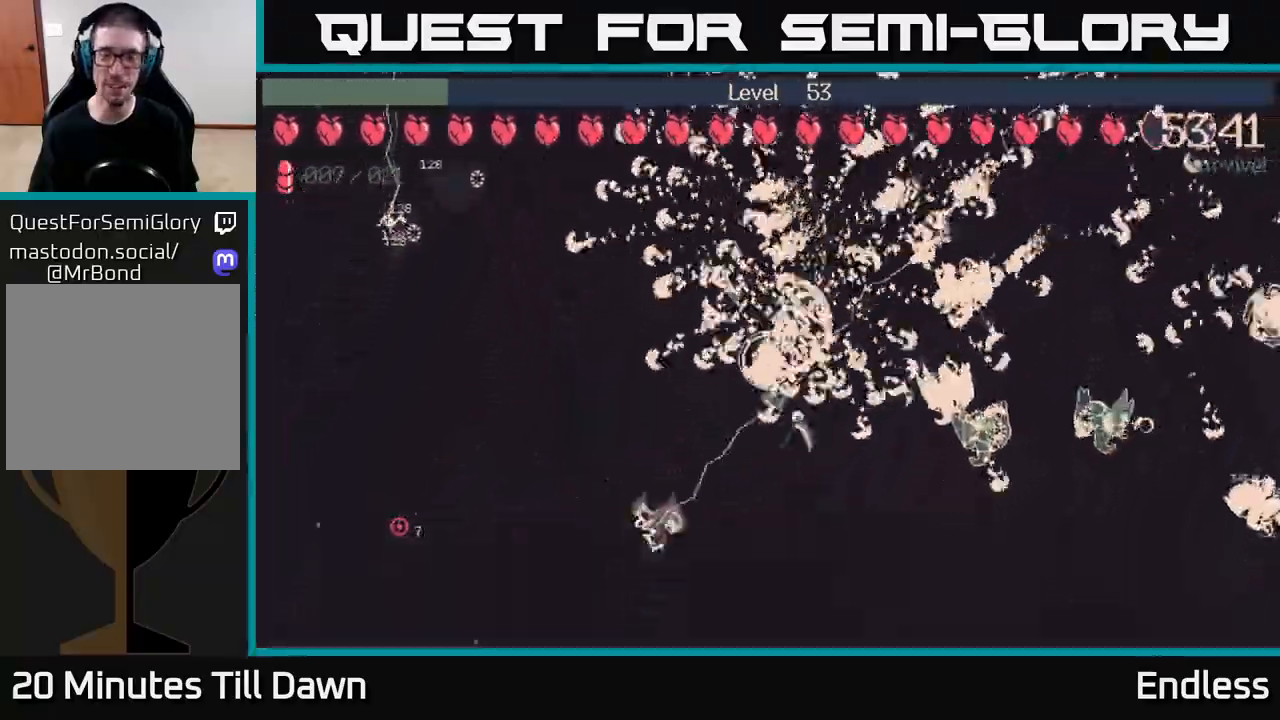
{"buttons": [], "left_stick": "right", "right_stick": "center", "events": [[33, "left_stick", "down-right"], [483, "left_stick", "right"]]}
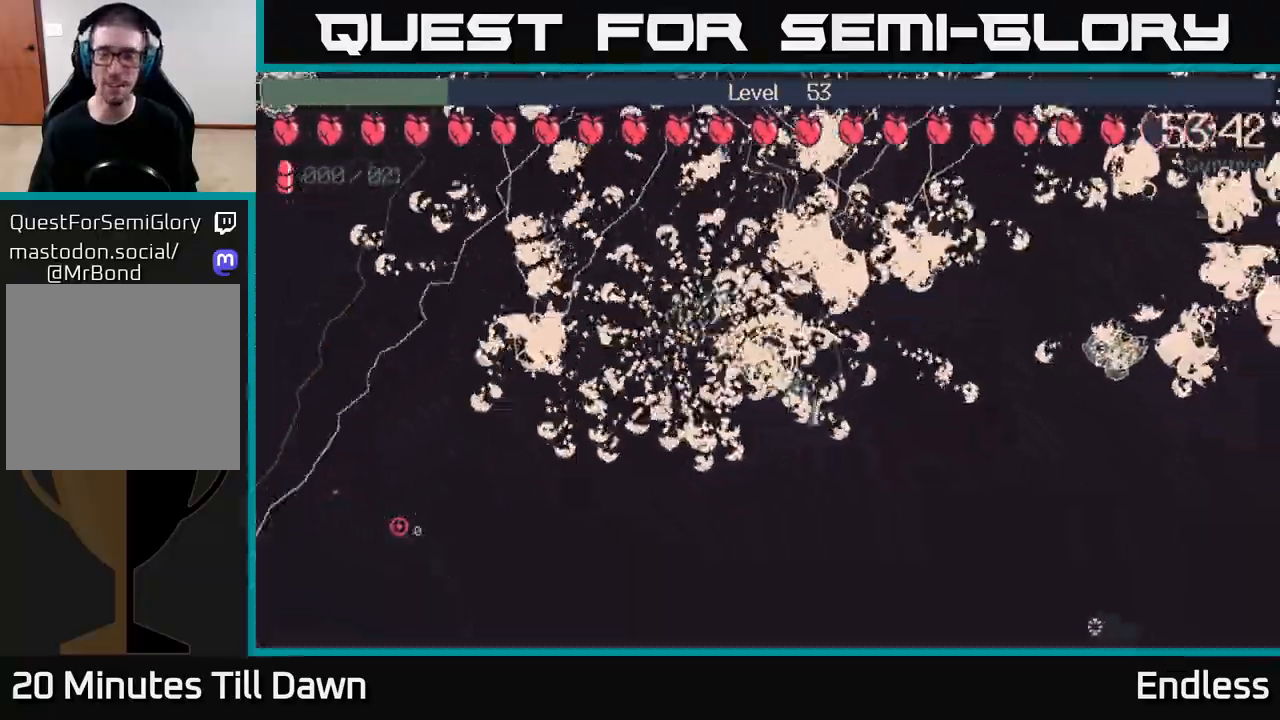
{"buttons": [], "left_stick": "down-right", "right_stick": "center", "events": [[250, "left_stick", "down-right"]]}
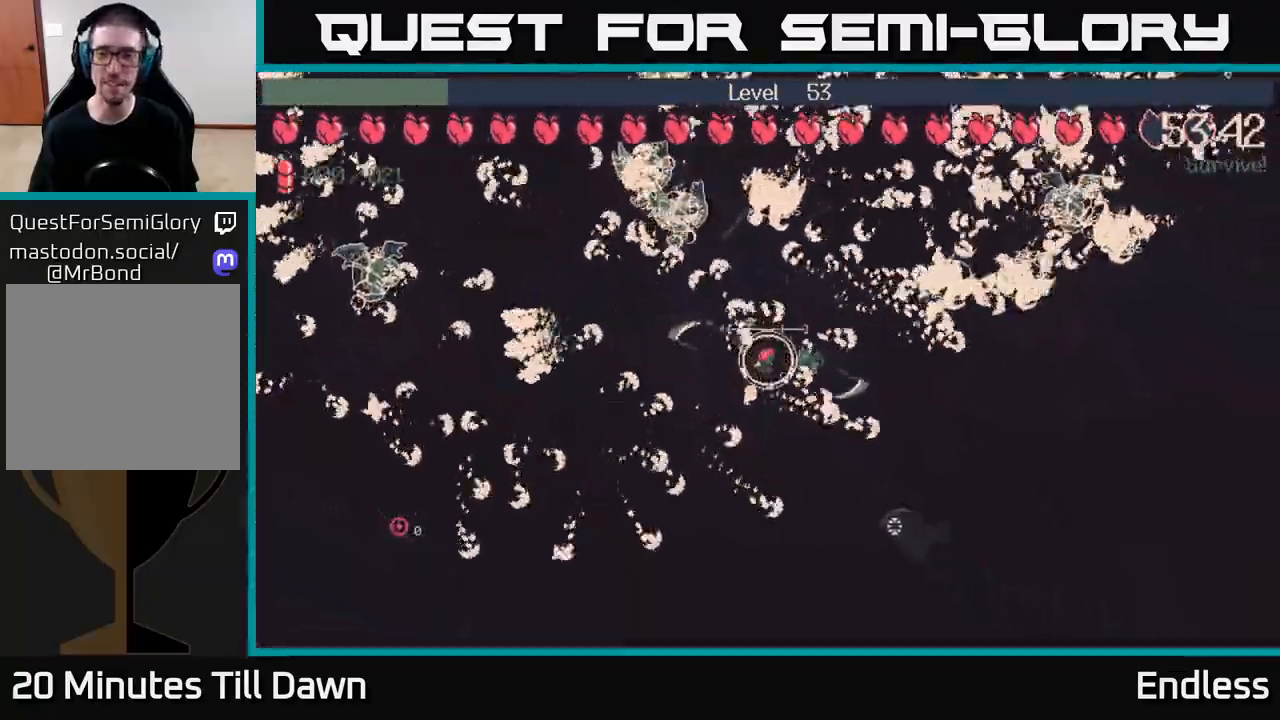
{"buttons": [], "left_stick": "right", "right_stick": "center", "events": [[17, "left_stick", "right"], [117, "left_stick", "up-right"], [300, "left_stick", "down-right"], [317, "L2", "down"], [433, "L2", "up"], [450, "left_stick", "right"]]}
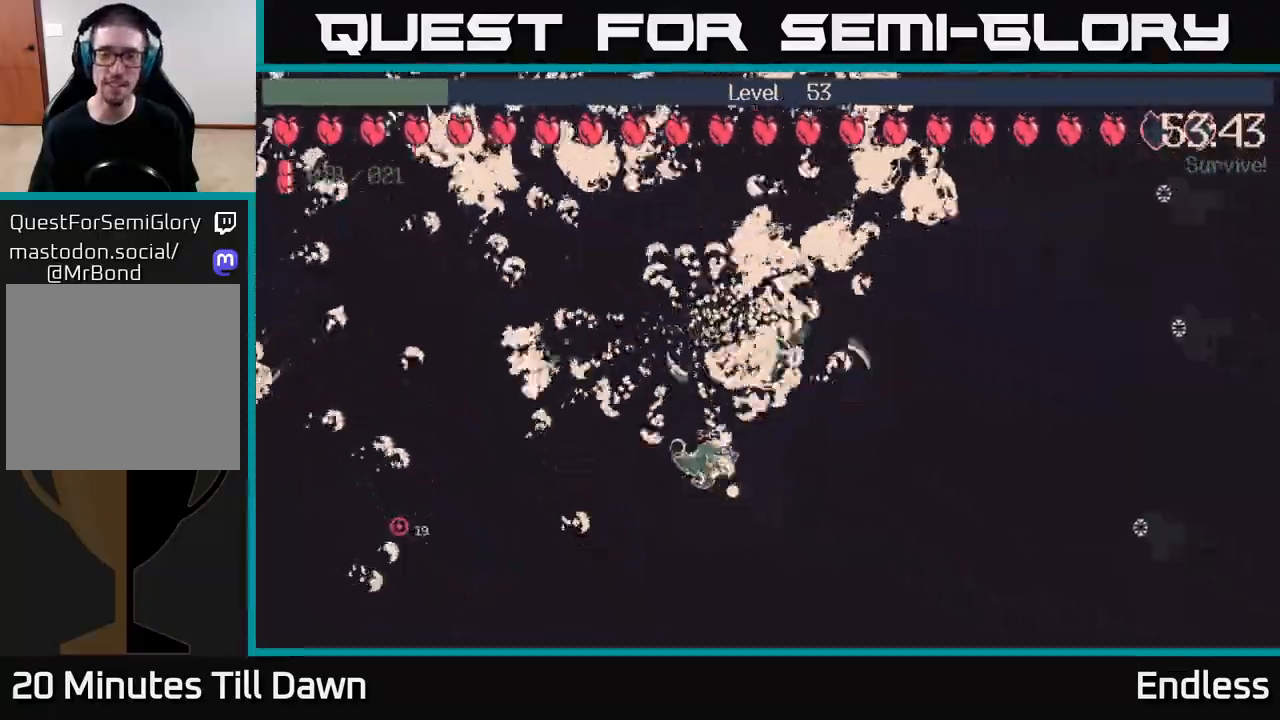
{"buttons": [], "left_stick": "up-right", "right_stick": "center", "events": [[483, "left_stick", "up-right"]]}
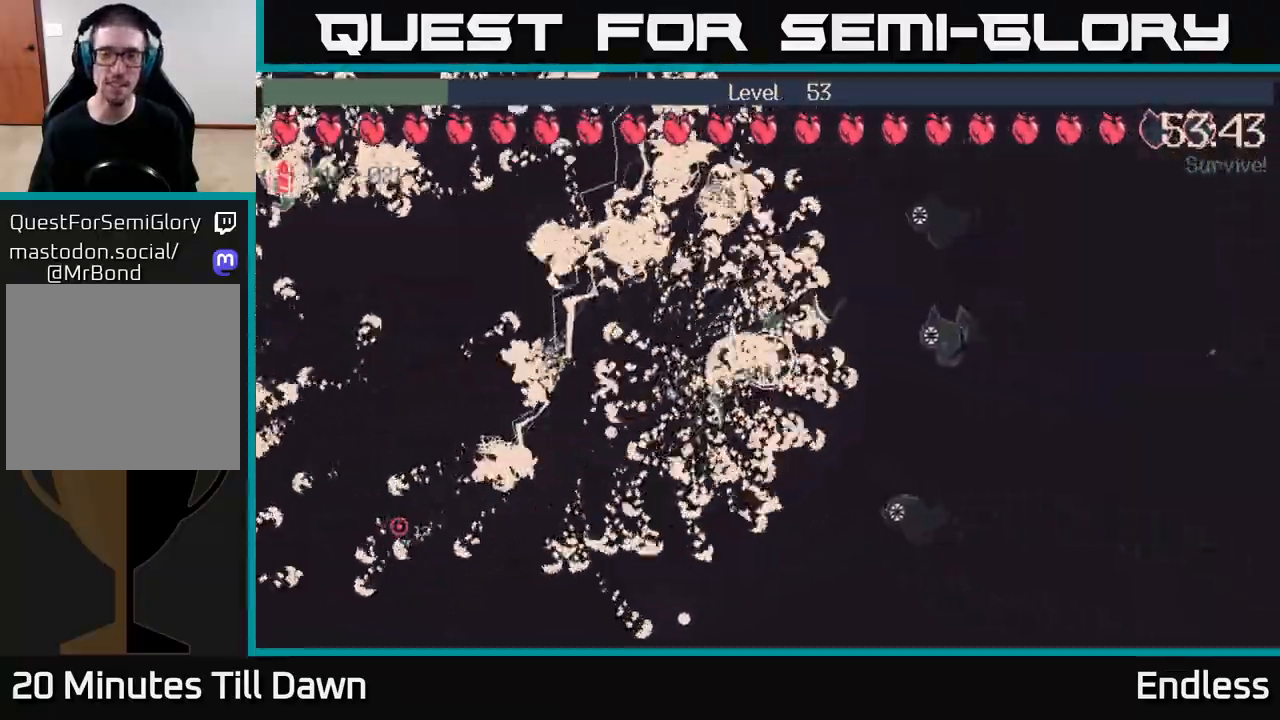
{"buttons": [], "left_stick": "up-right", "right_stick": "center", "events": [[133, "left_stick", "up"], [483, "left_stick", "up-right"]]}
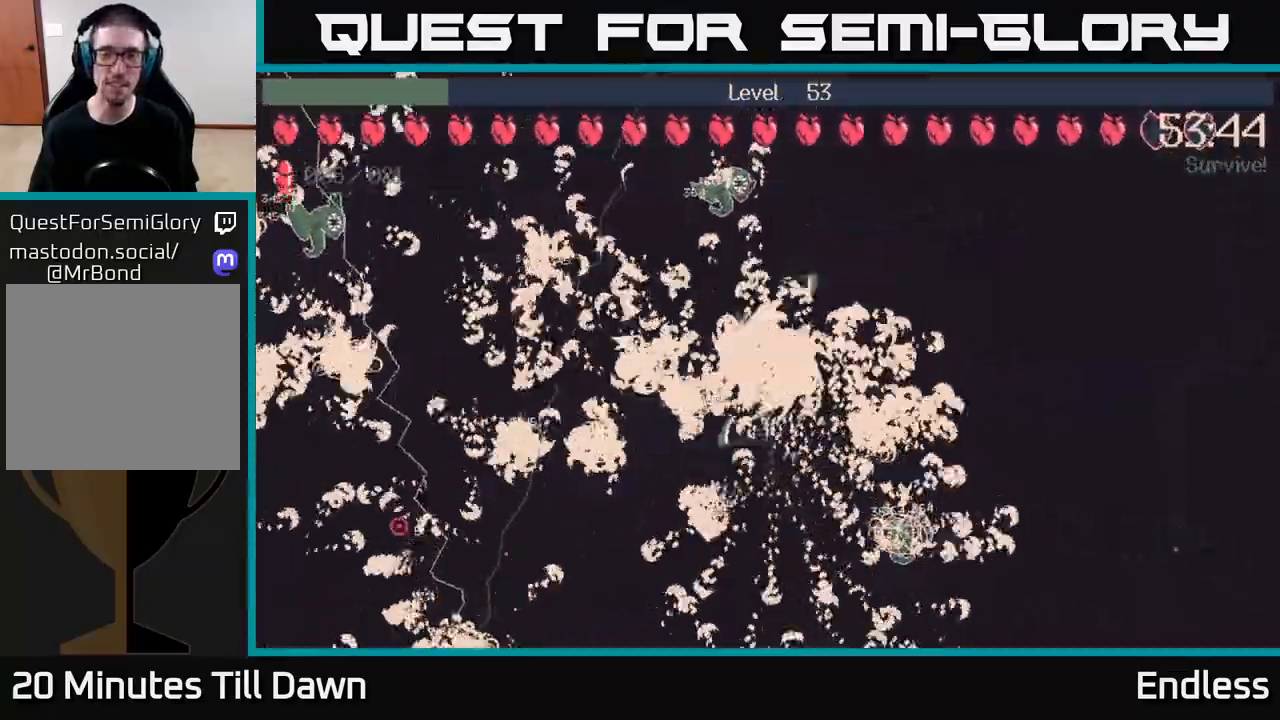
{"buttons": [], "left_stick": "down-right", "right_stick": "center", "events": [[450, "left_stick", "down-right"]]}
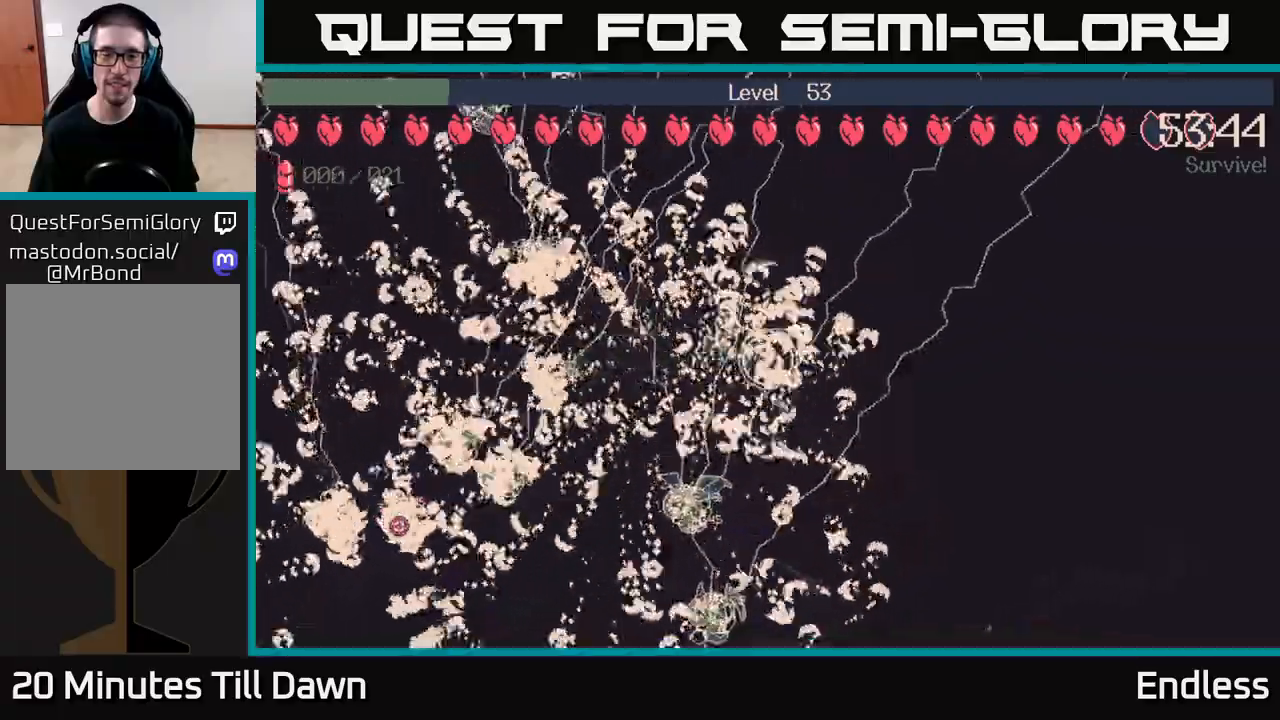
{"buttons": [], "left_stick": "down-right", "right_stick": "center", "events": []}
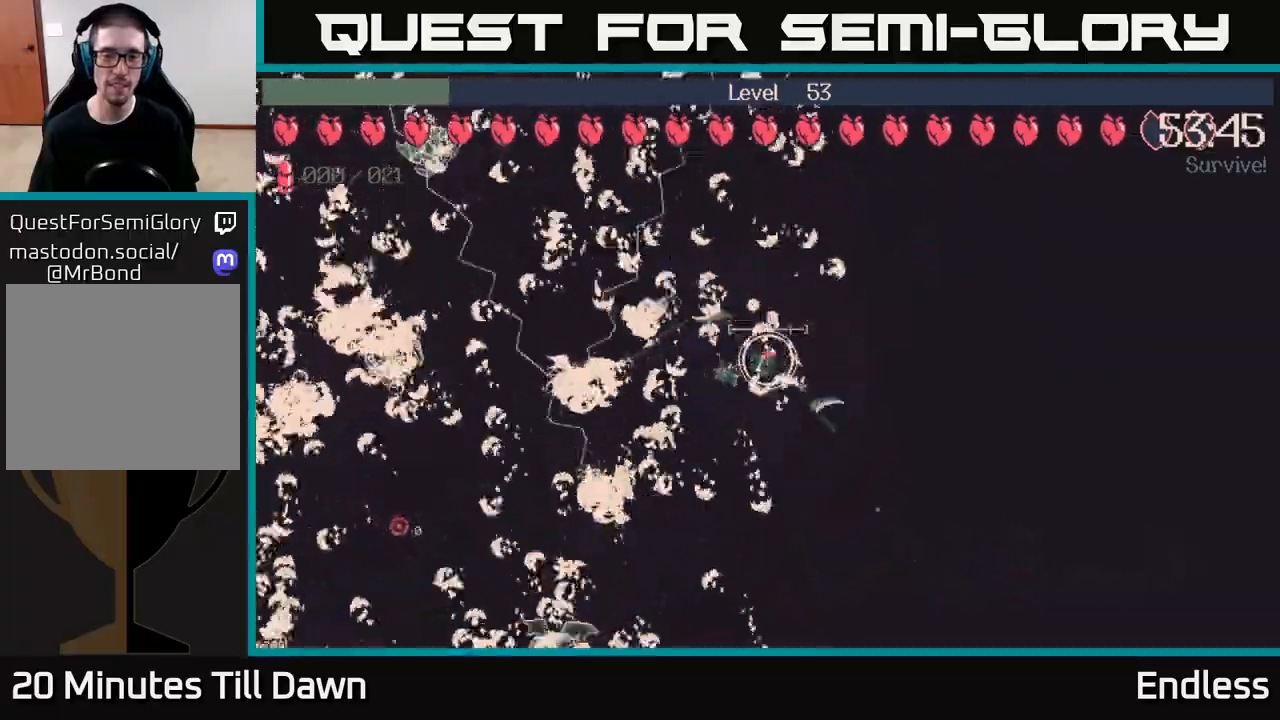
{"buttons": ["L2"], "left_stick": "up", "right_stick": "center", "events": [[200, "left_stick", "right"], [400, "L2", "down"], [450, "left_stick", "up"]]}
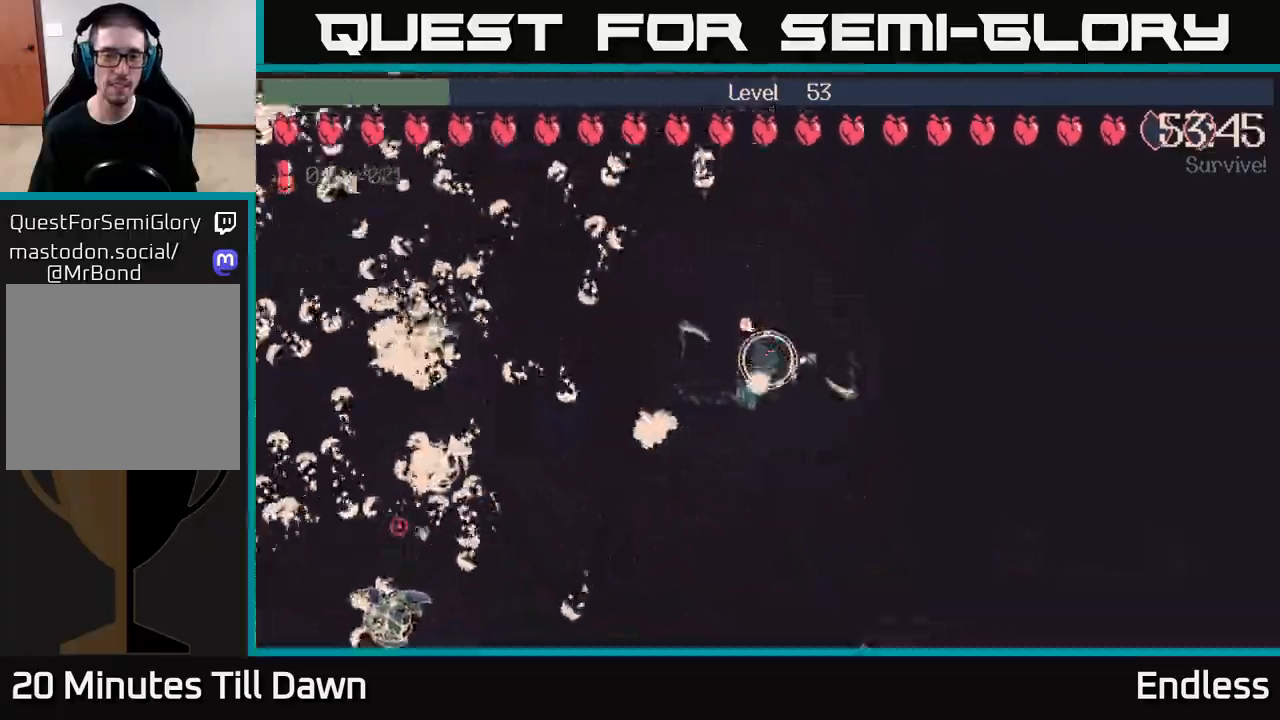
{"buttons": [], "left_stick": "up-left", "right_stick": "center", "events": [[33, "L2", "up"], [167, "left_stick", "up-left"]]}
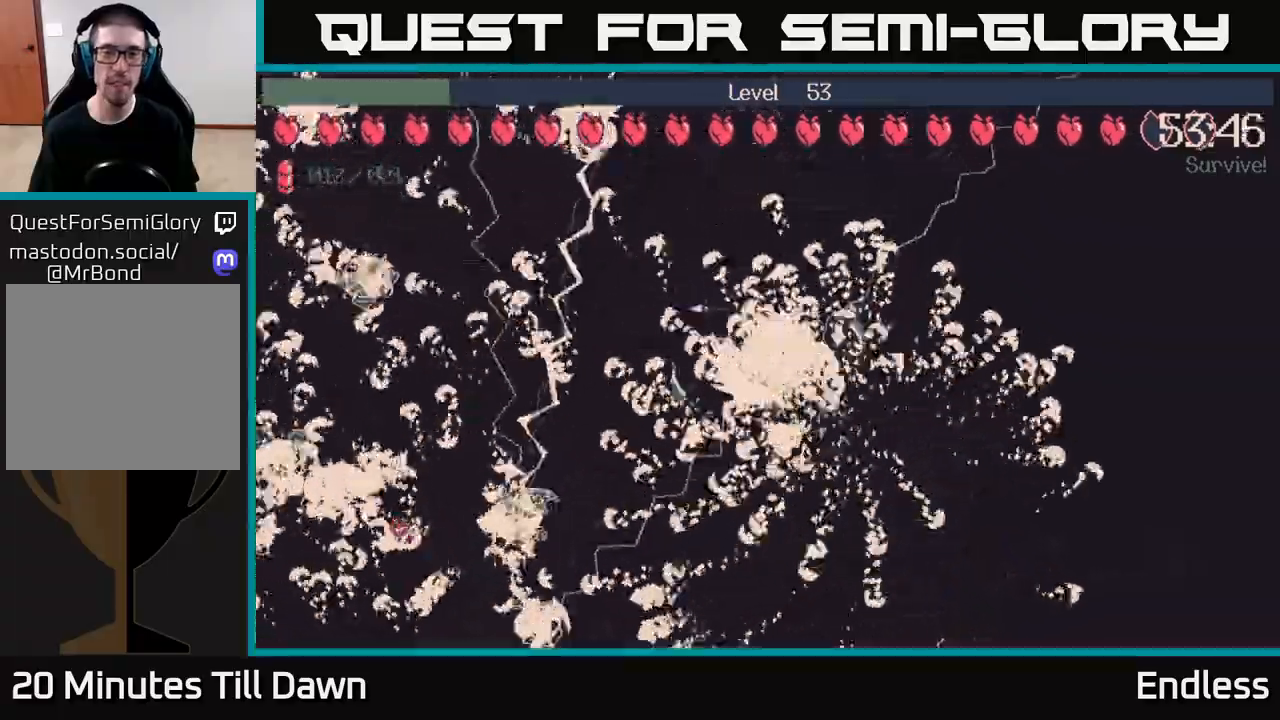
{"buttons": [], "left_stick": "right", "right_stick": "center", "events": [[133, "left_stick", "left"], [383, "left_stick", "up"], [450, "left_stick", "right"]]}
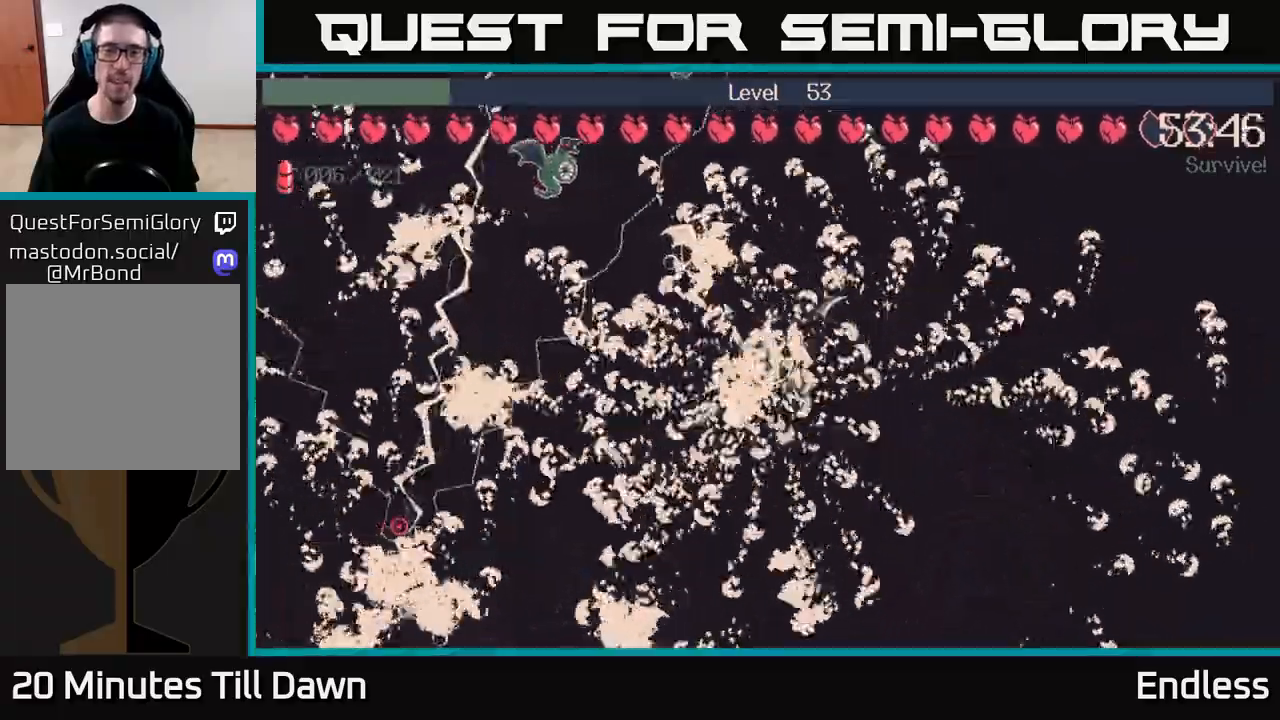
{"buttons": [], "left_stick": "up", "right_stick": "center", "events": [[33, "left_stick", "down-right"], [300, "left_stick", "up-right"], [467, "left_stick", "up"]]}
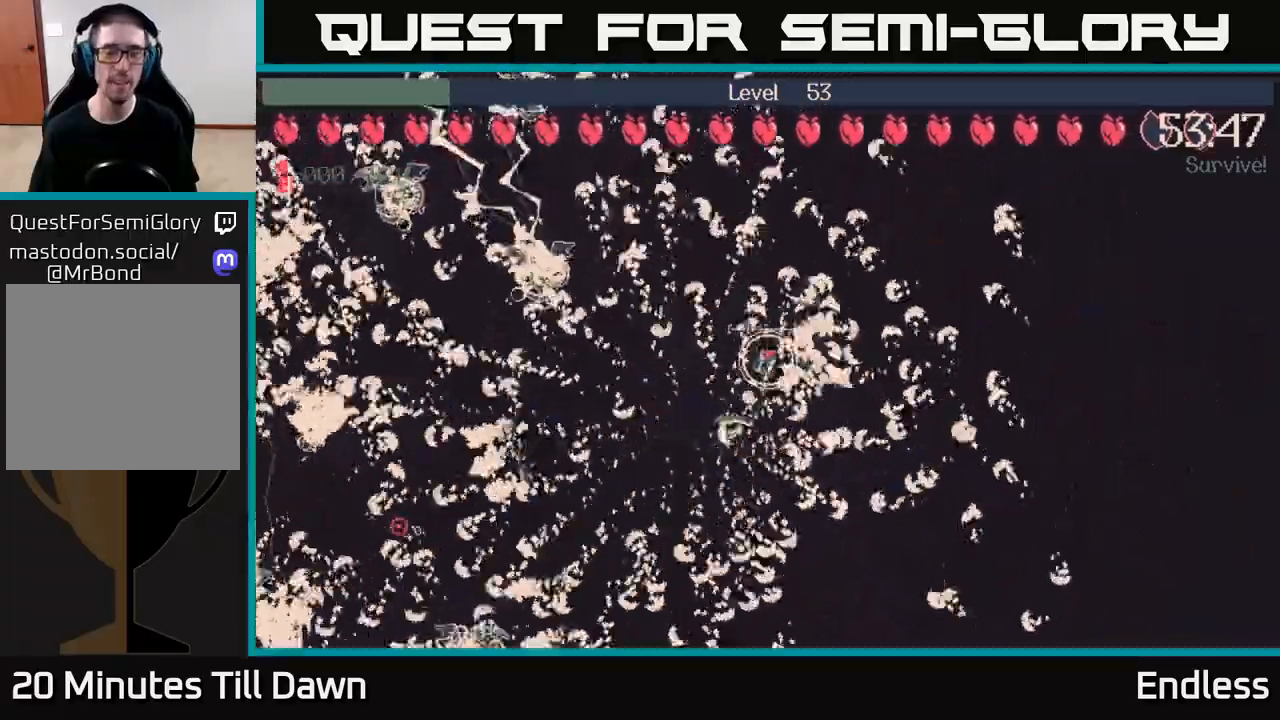
{"buttons": [], "left_stick": "up-left", "right_stick": "center", "events": [[200, "left_stick", "up-left"]]}
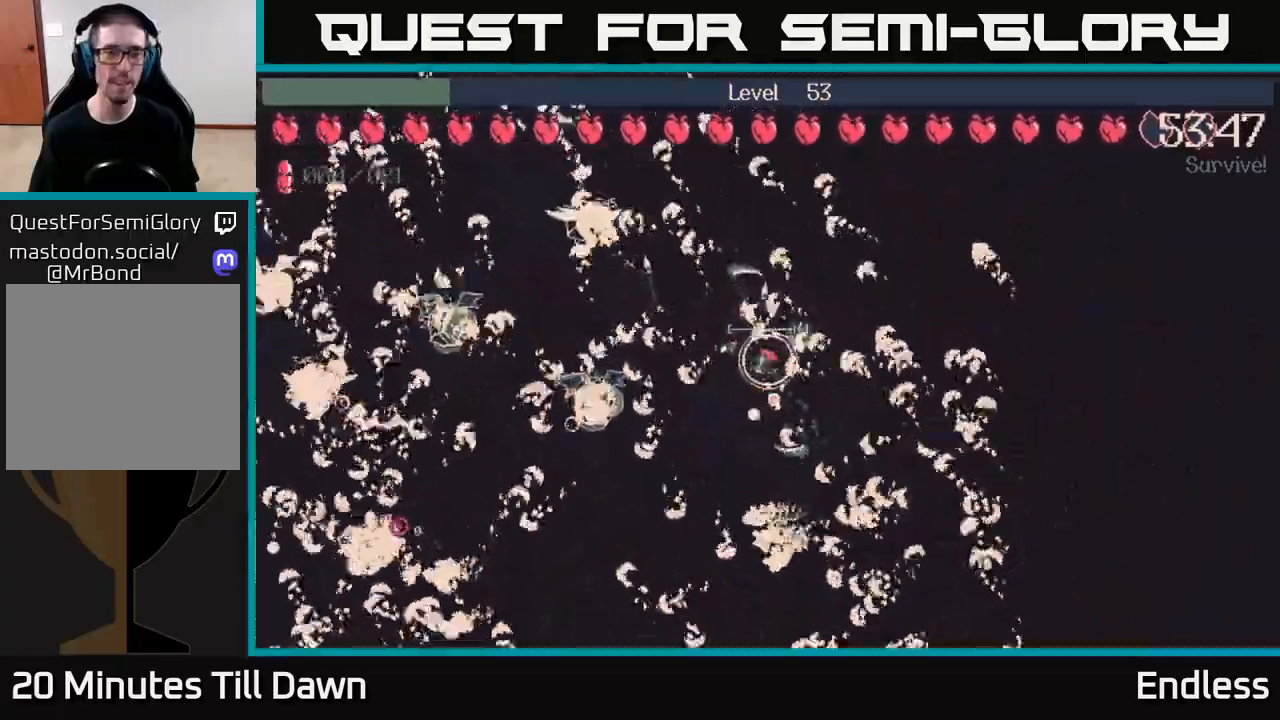
{"buttons": [], "left_stick": "up", "right_stick": "center", "events": [[50, "left_stick", "up-right"], [117, "left_stick", "right"], [300, "L2", "down"], [317, "left_stick", "up-right"], [433, "L2", "up"], [433, "left_stick", "up"]]}
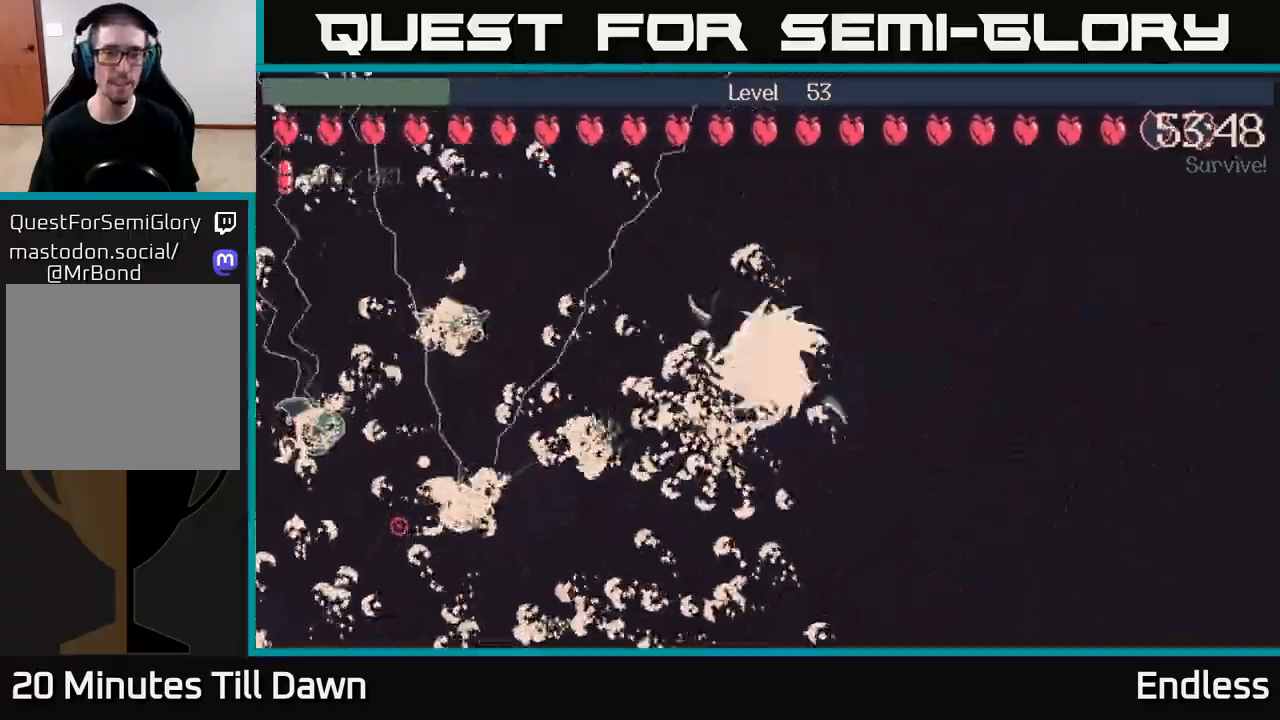
{"buttons": [], "left_stick": "down-right", "right_stick": "center", "events": [[350, "left_stick", "right"], [400, "left_stick", "down-right"]]}
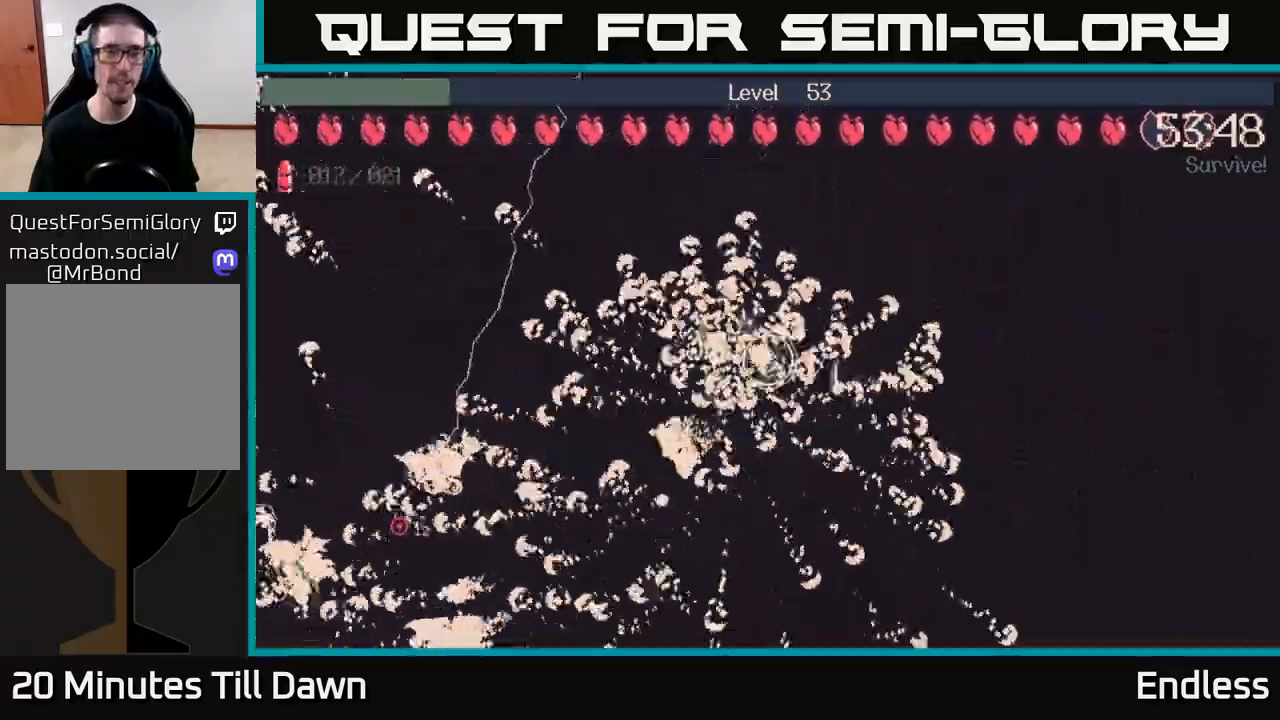
{"buttons": [], "left_stick": "left", "right_stick": "center", "events": [[33, "left_stick", "down-left"], [150, "left_stick", "up-left"], [433, "left_stick", "left"]]}
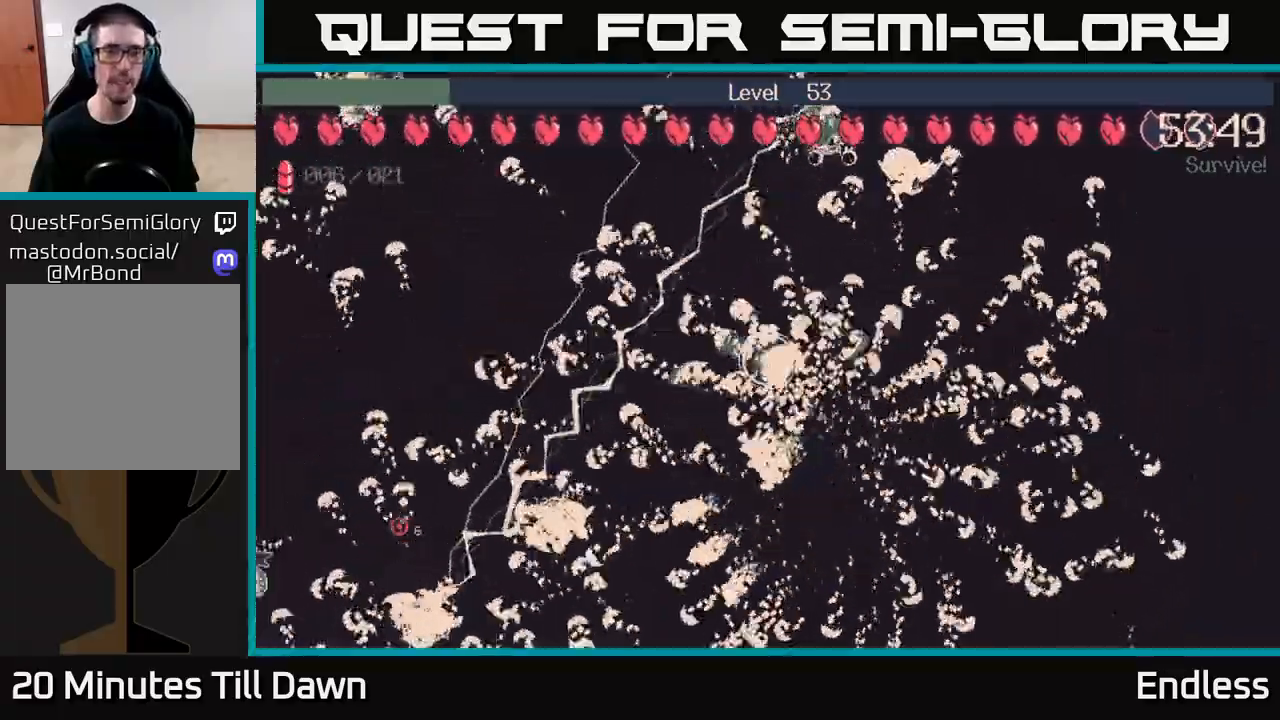
{"buttons": [], "left_stick": "left", "right_stick": "center", "events": [[233, "left_stick", "up-left"], [367, "left_stick", "left"]]}
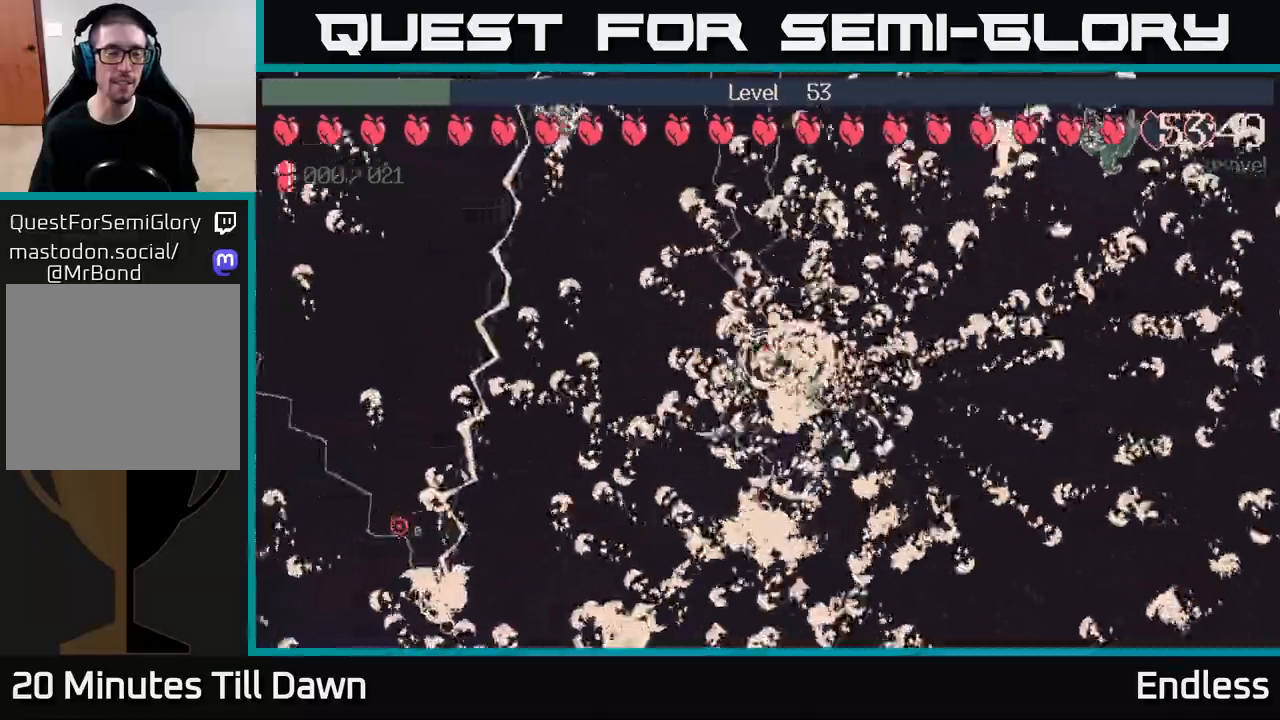
{"buttons": [], "left_stick": "left", "right_stick": "center", "events": []}
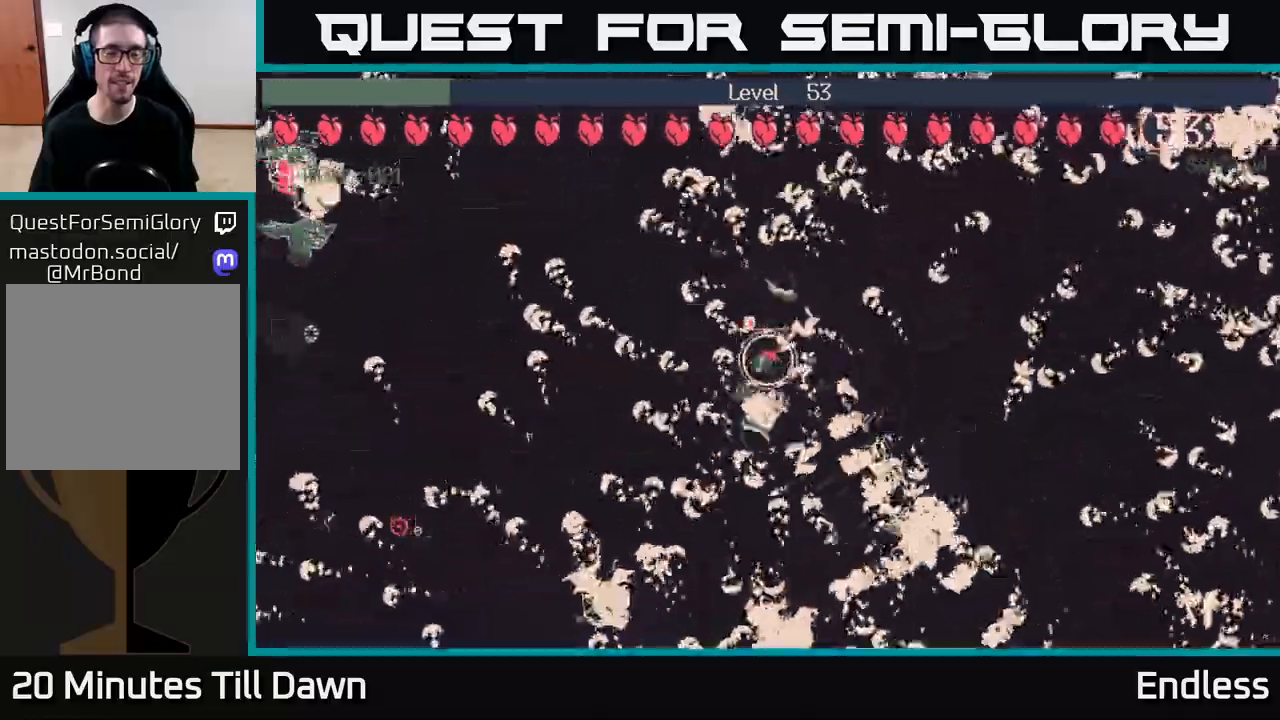
{"buttons": [], "left_stick": "left", "right_stick": "center", "events": [[150, "left_stick", "up-left"], [300, "left_stick", "left"]]}
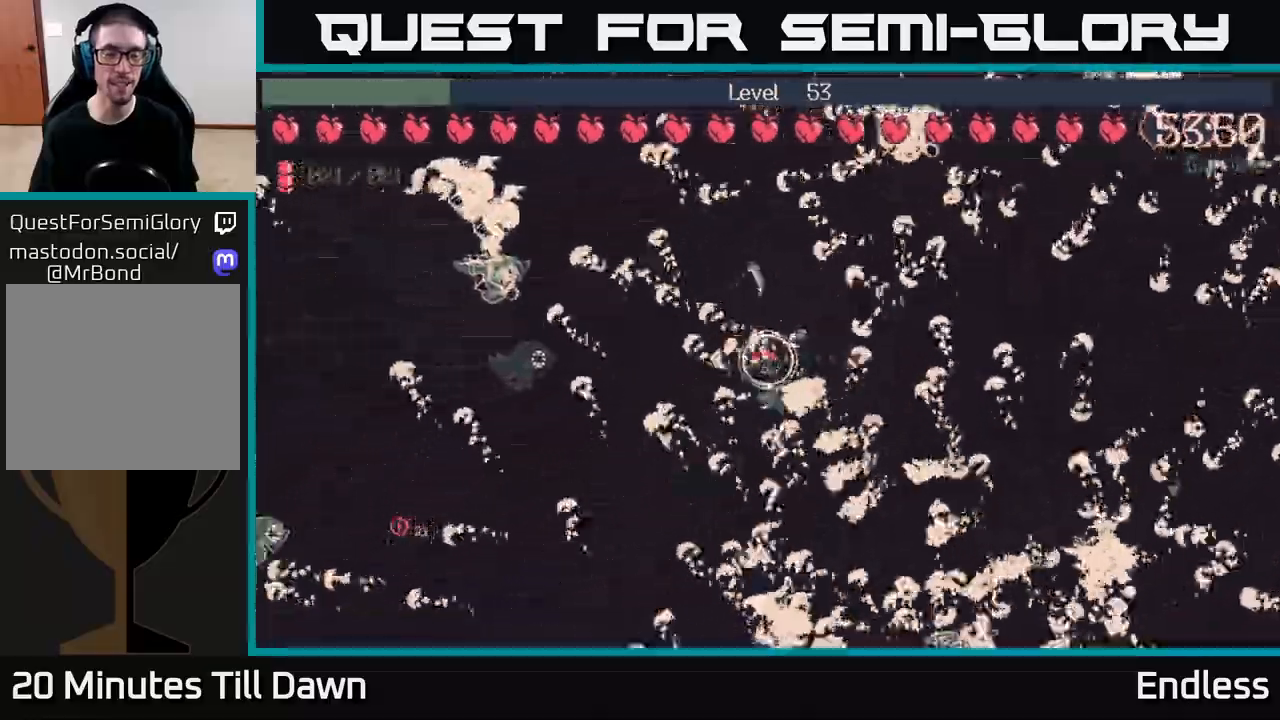
{"buttons": [], "left_stick": "up-left", "right_stick": "center", "events": [[33, "left_stick", "up-left"], [117, "L2", "down"], [150, "left_stick", "up"], [267, "L2", "up"], [467, "left_stick", "up-left"]]}